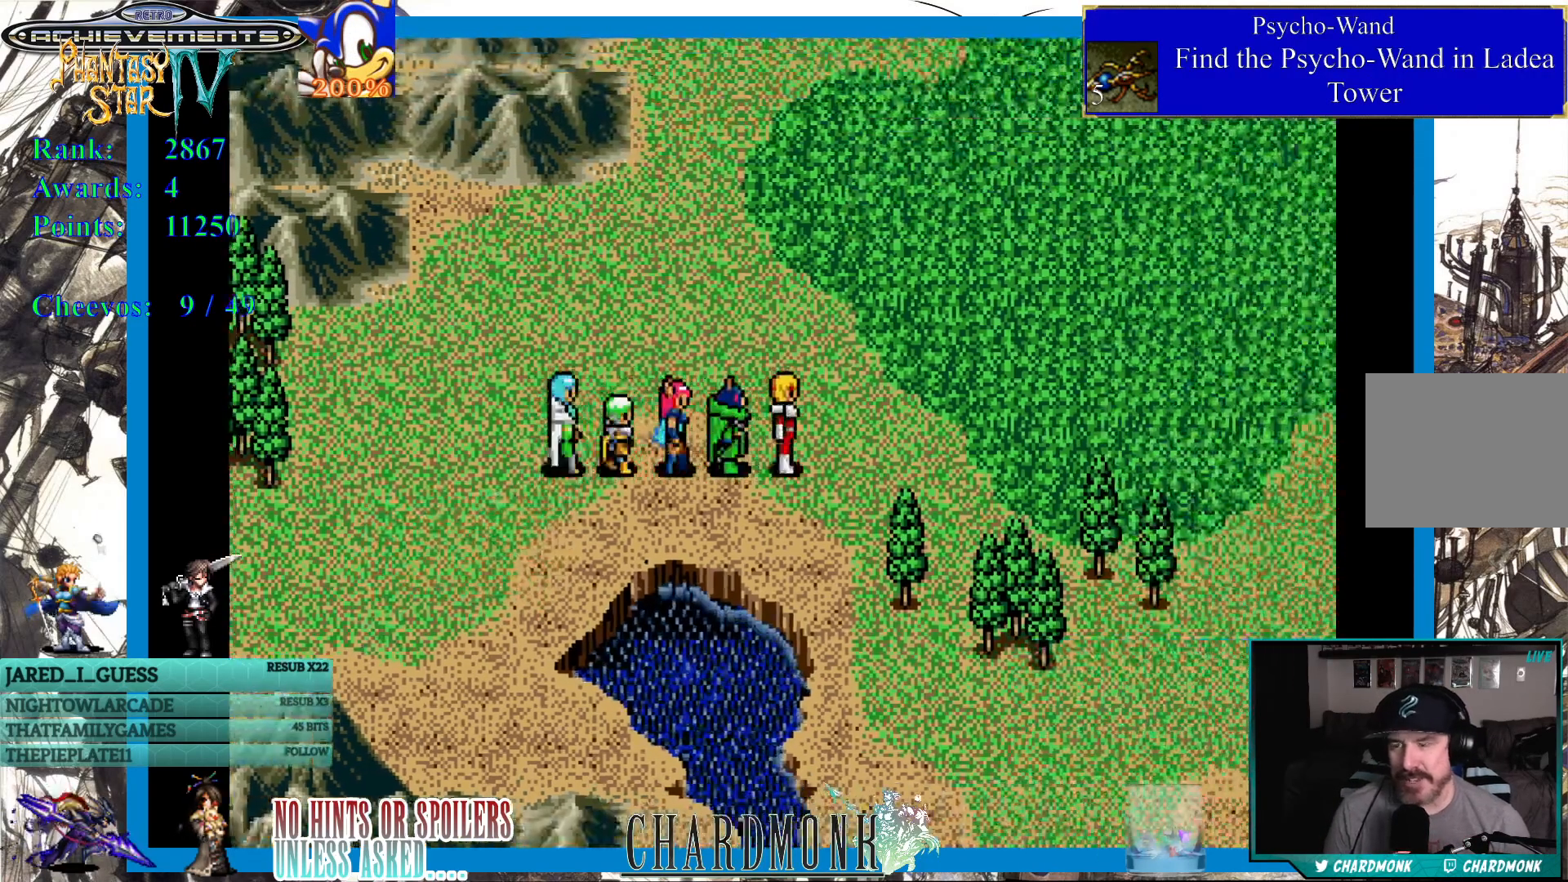
Gameplay with a controller (PlayStation layout); each line is a JSON object with the inputs held at the frame after it. "events" lists button and stick changes between this image and that frame as [ms after this image, input, new state], when the widget could be followed in between. Not read: L3 R3.
{"buttons": [], "left_stick": "center", "right_stick": "center", "events": [[200, "DPAD_RIGHT", "up"]]}
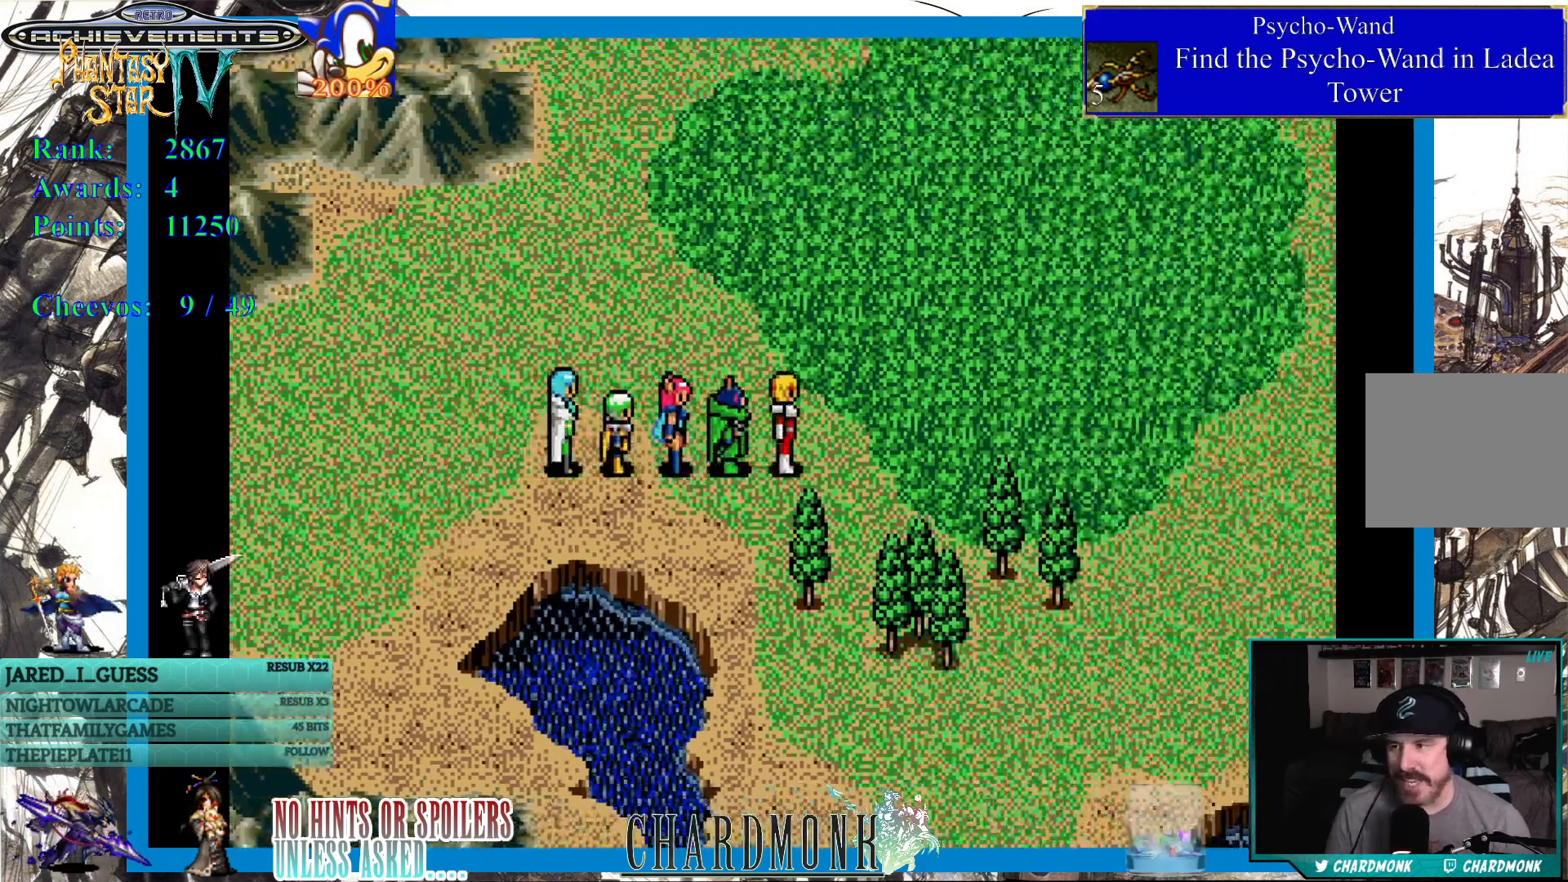
{"buttons": ["SQUARE"], "left_stick": "center", "right_stick": "center", "events": [[417, "SQUARE", "down"]]}
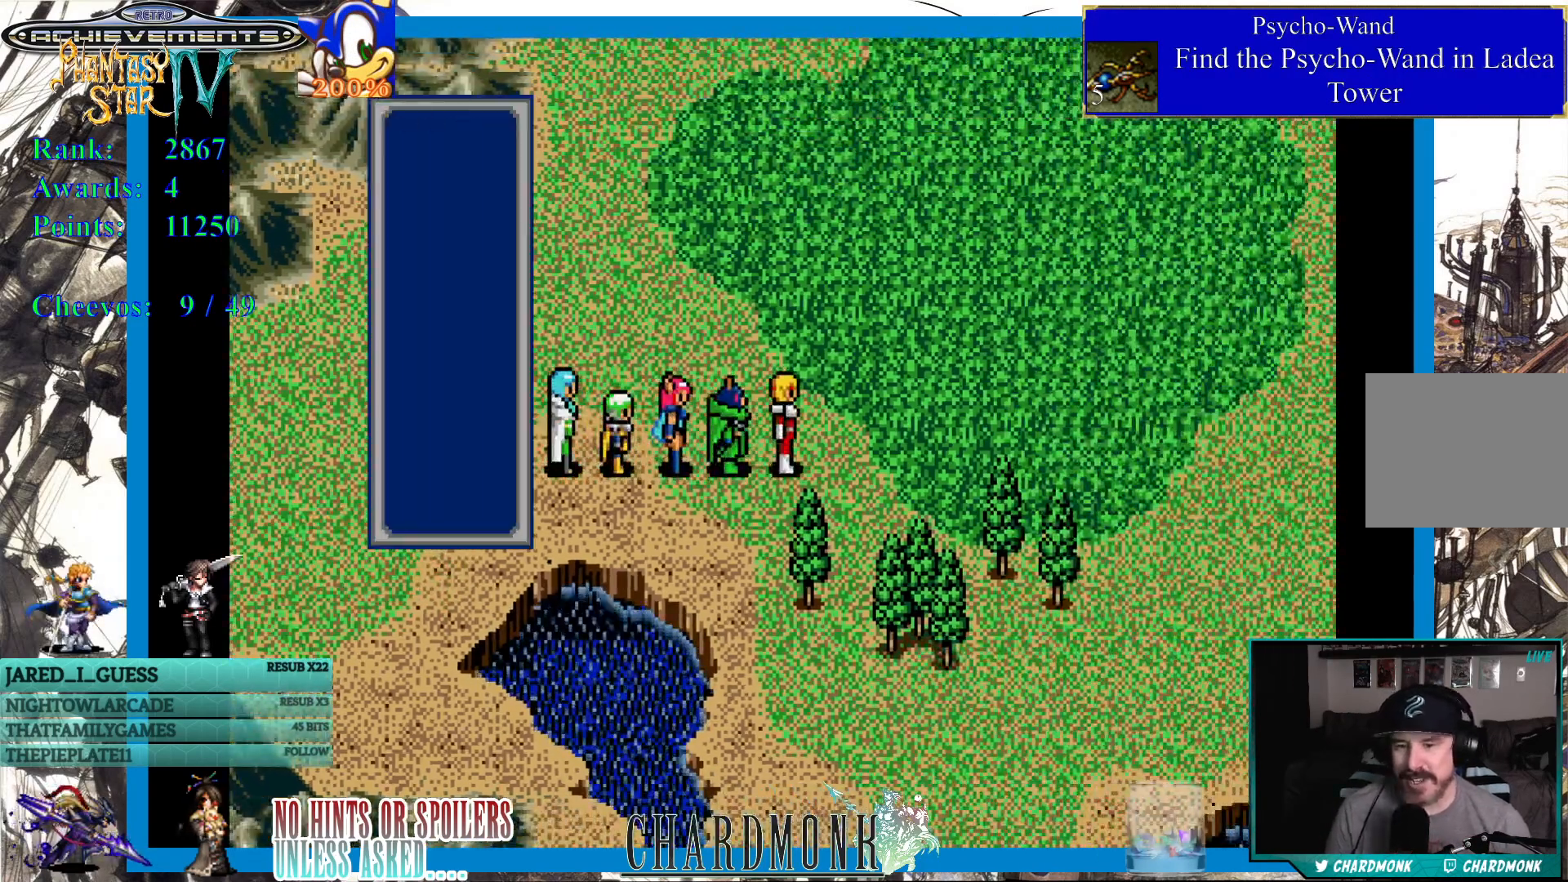
{"buttons": [], "left_stick": "center", "right_stick": "center"}
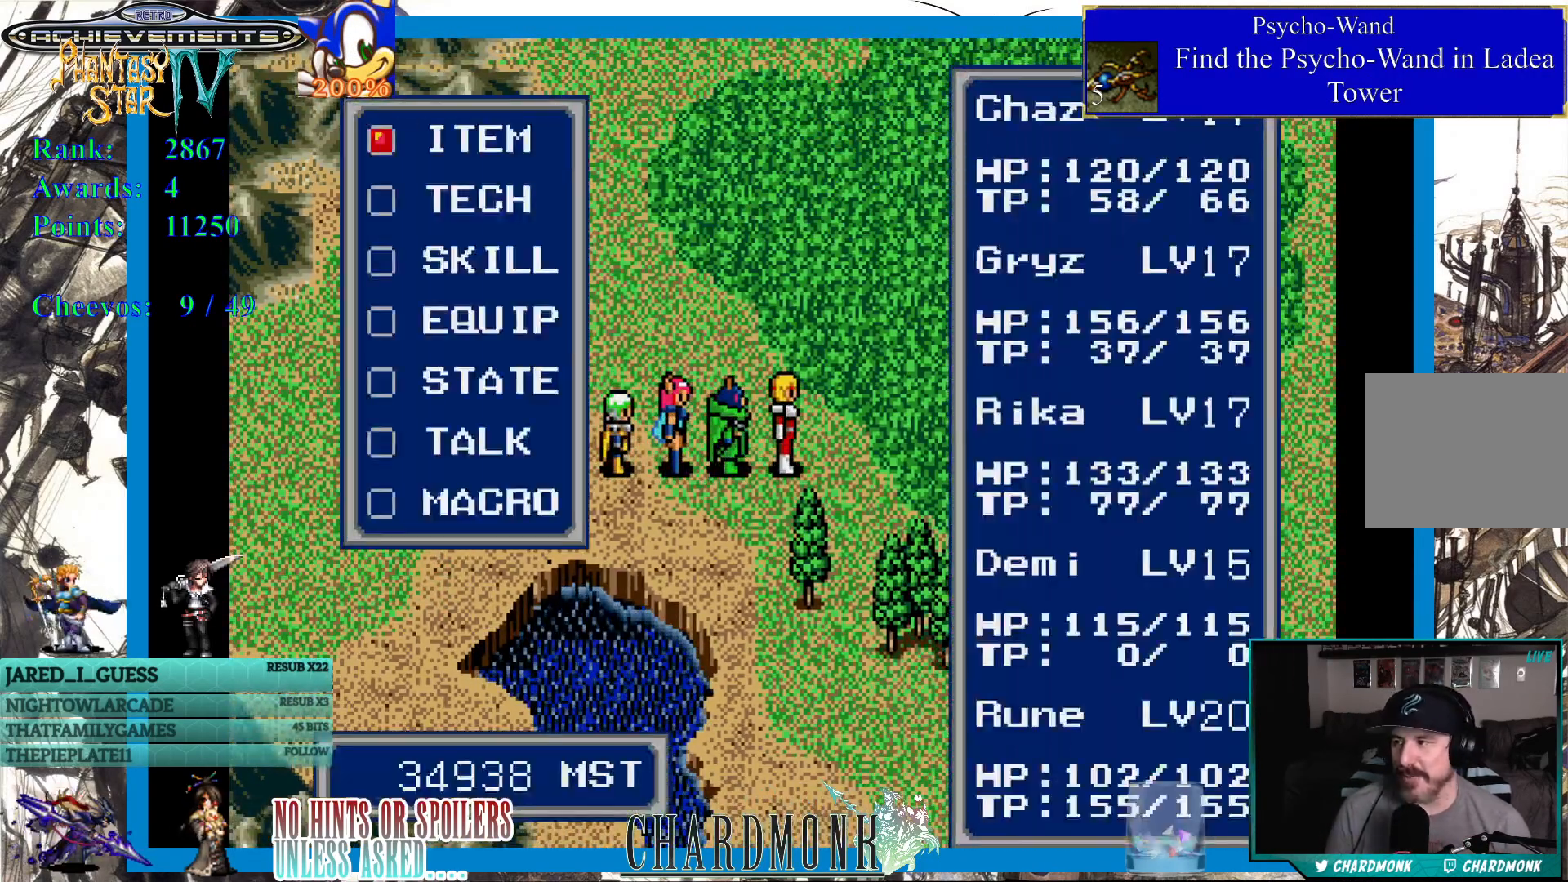
{"buttons": [], "left_stick": "center", "right_stick": "center", "events": []}
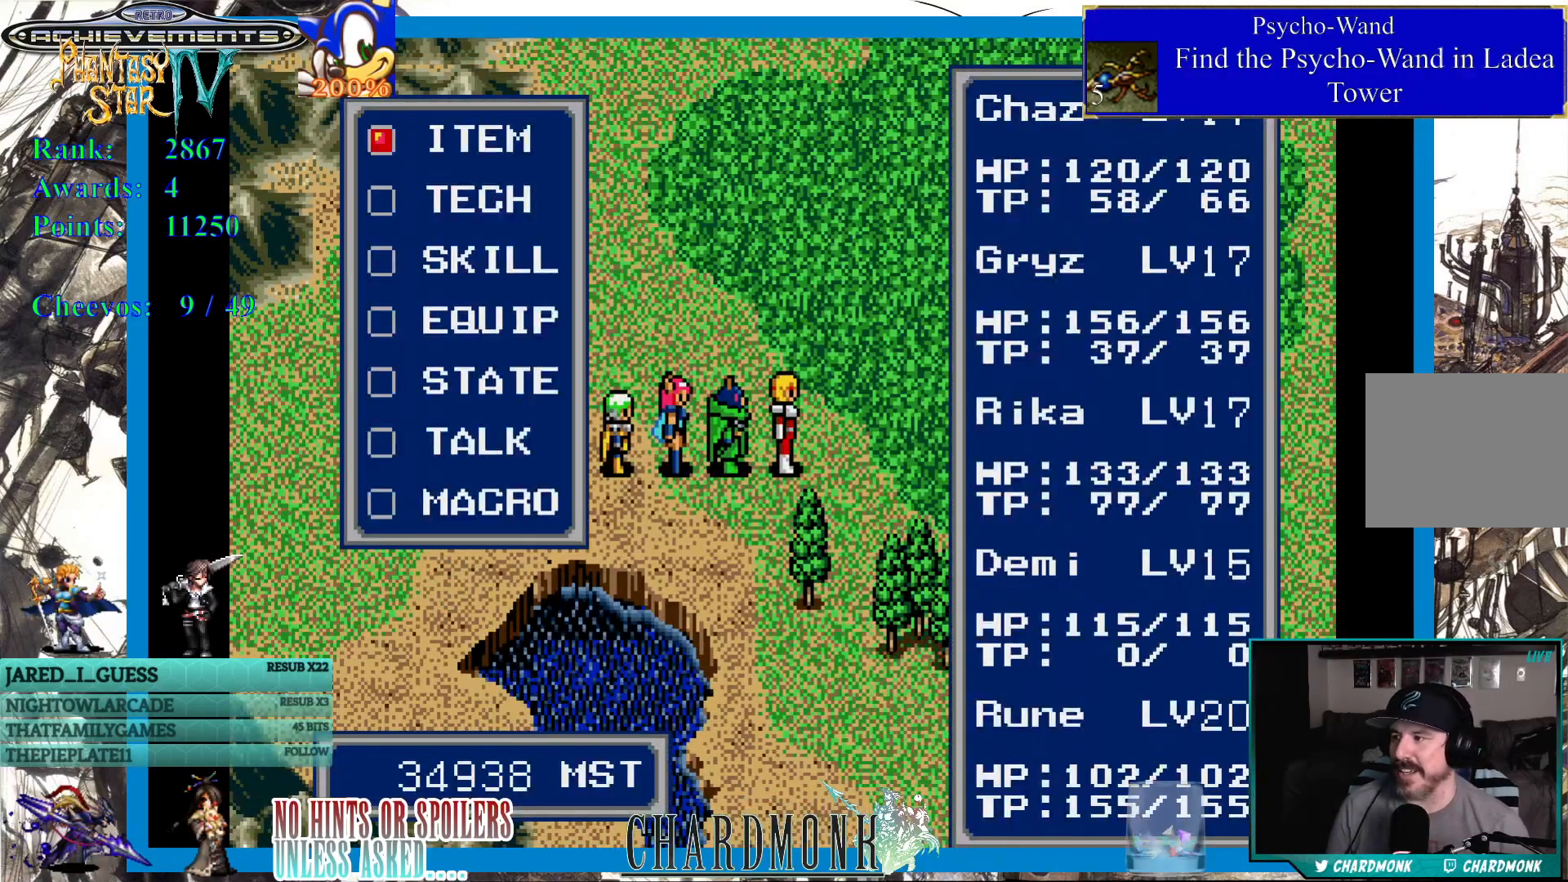
{"buttons": [], "left_stick": "center", "right_stick": "center", "events": []}
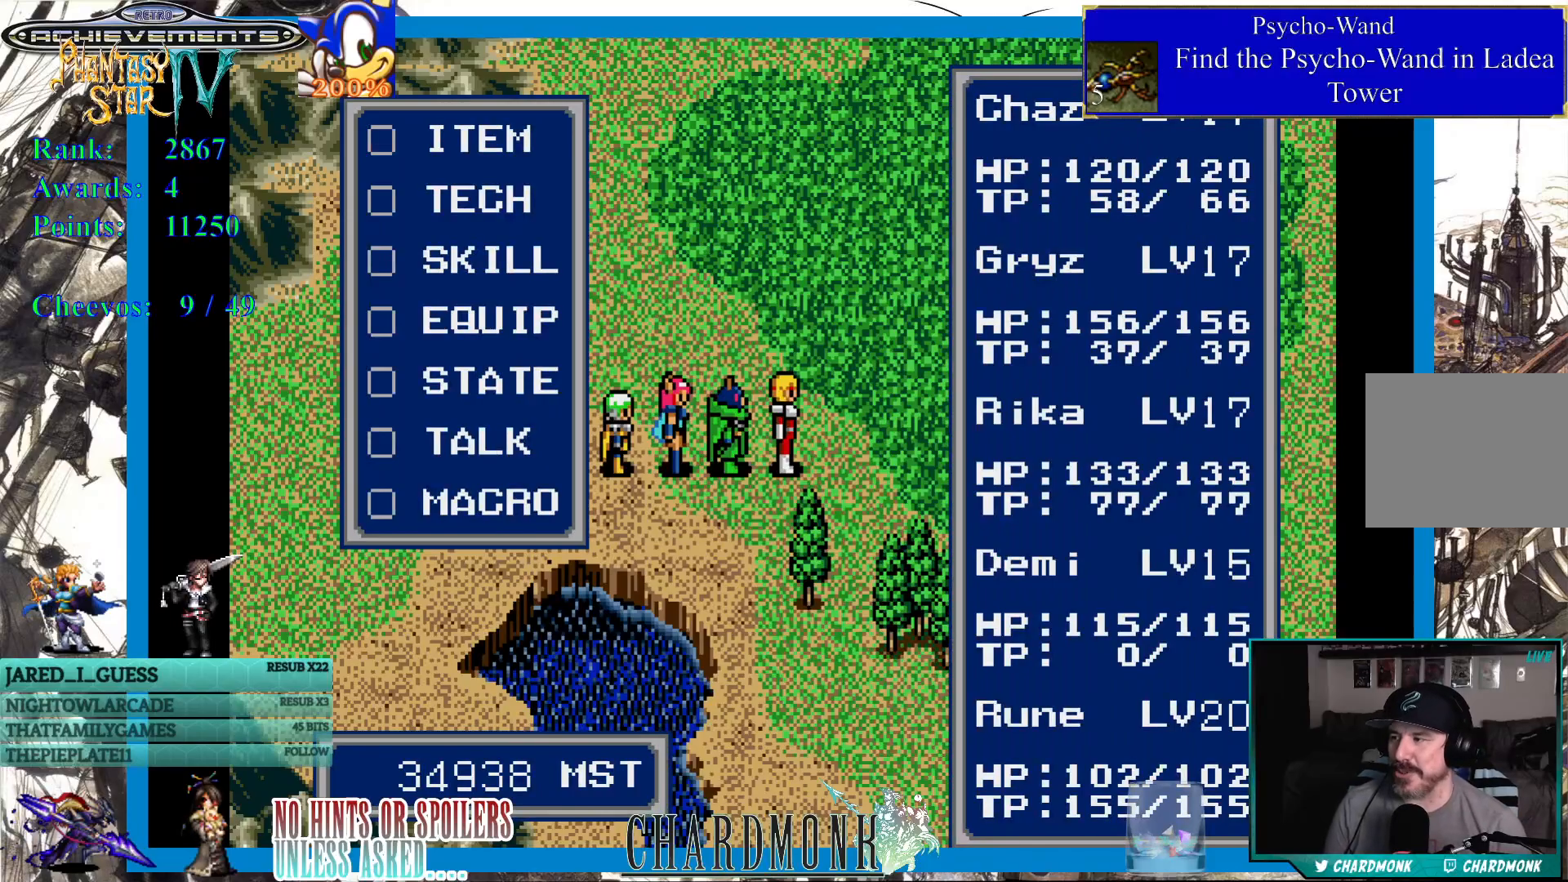
{"buttons": [], "left_stick": "center", "right_stick": "center", "events": [[33, "DPAD_DOWN", "down"], [100, "DPAD_DOWN", "up"], [200, "DPAD_DOWN", "down"], [283, "DPAD_DOWN", "up"]]}
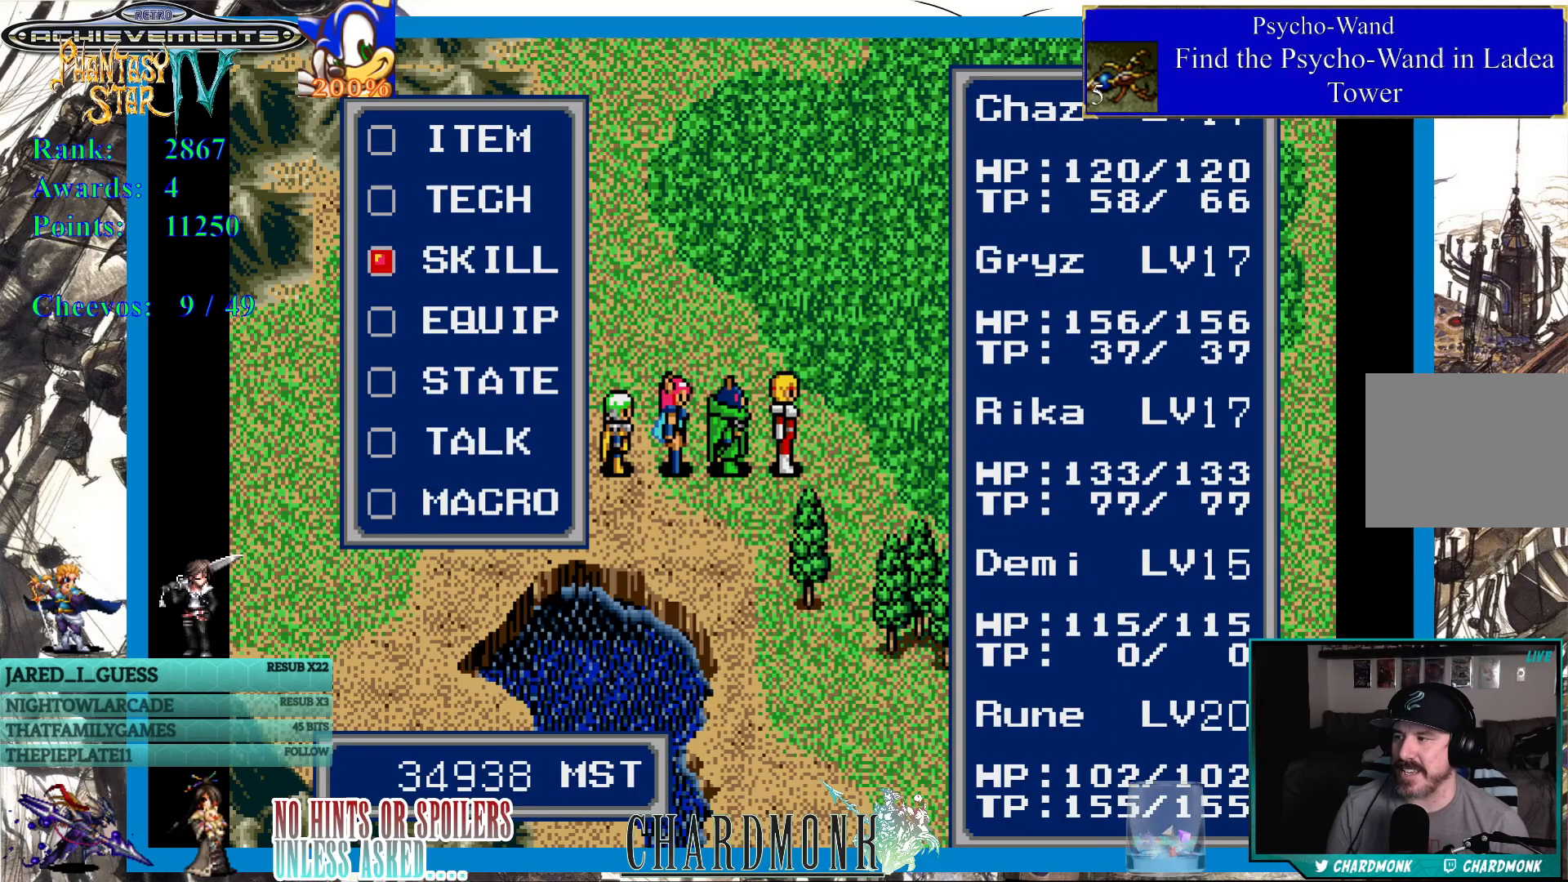
{"buttons": [], "left_stick": "center", "right_stick": "center", "events": [[383, "DPAD_UP", "down"], [467, "DPAD_UP", "up"]]}
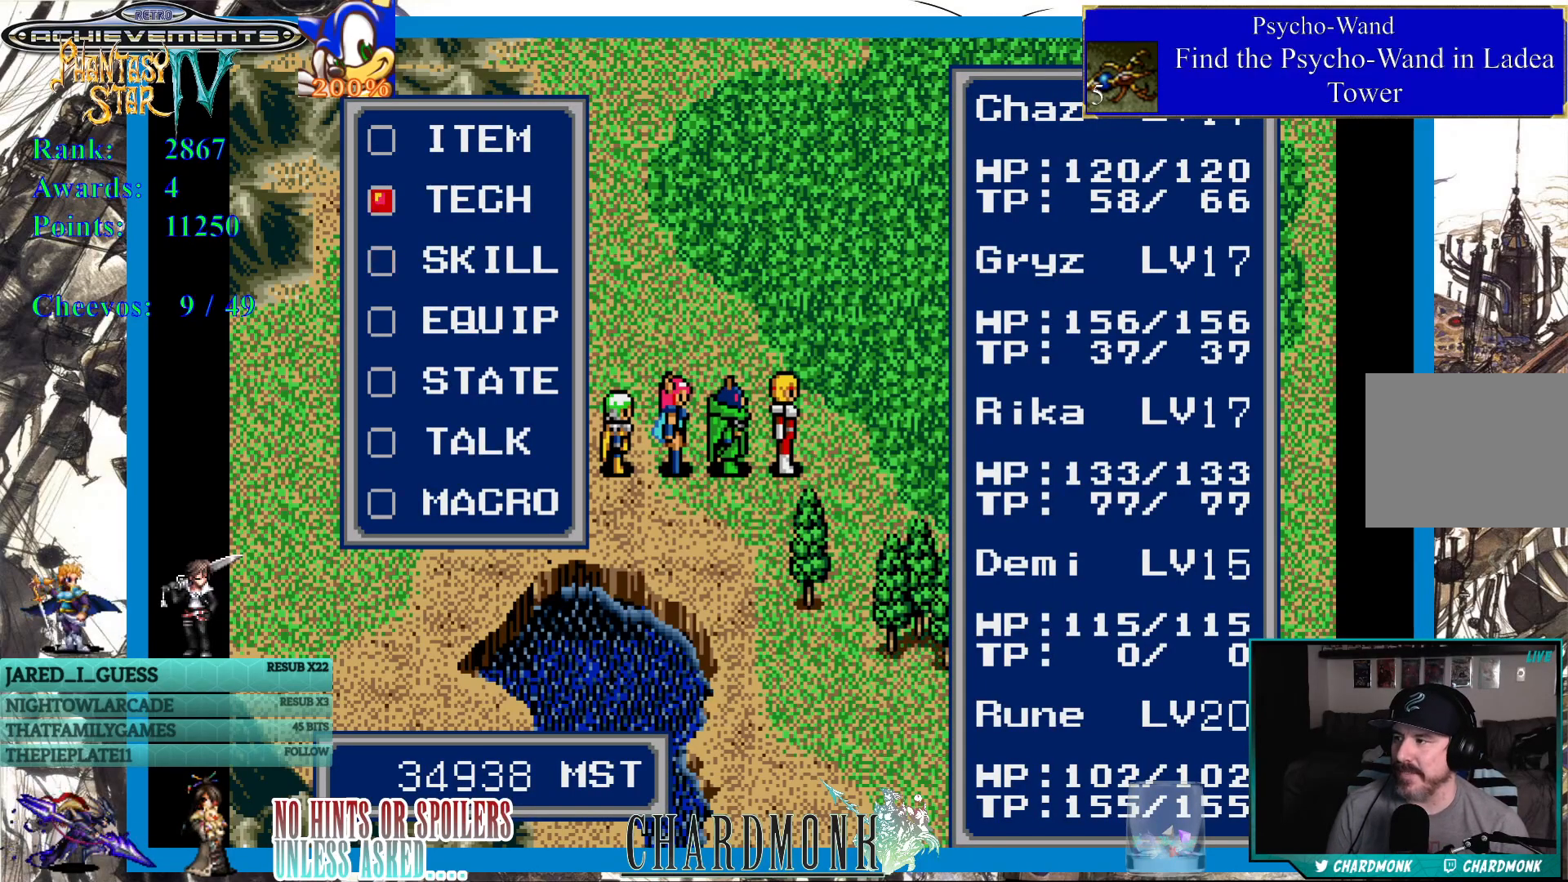
{"buttons": [], "left_stick": "center", "right_stick": "center", "events": []}
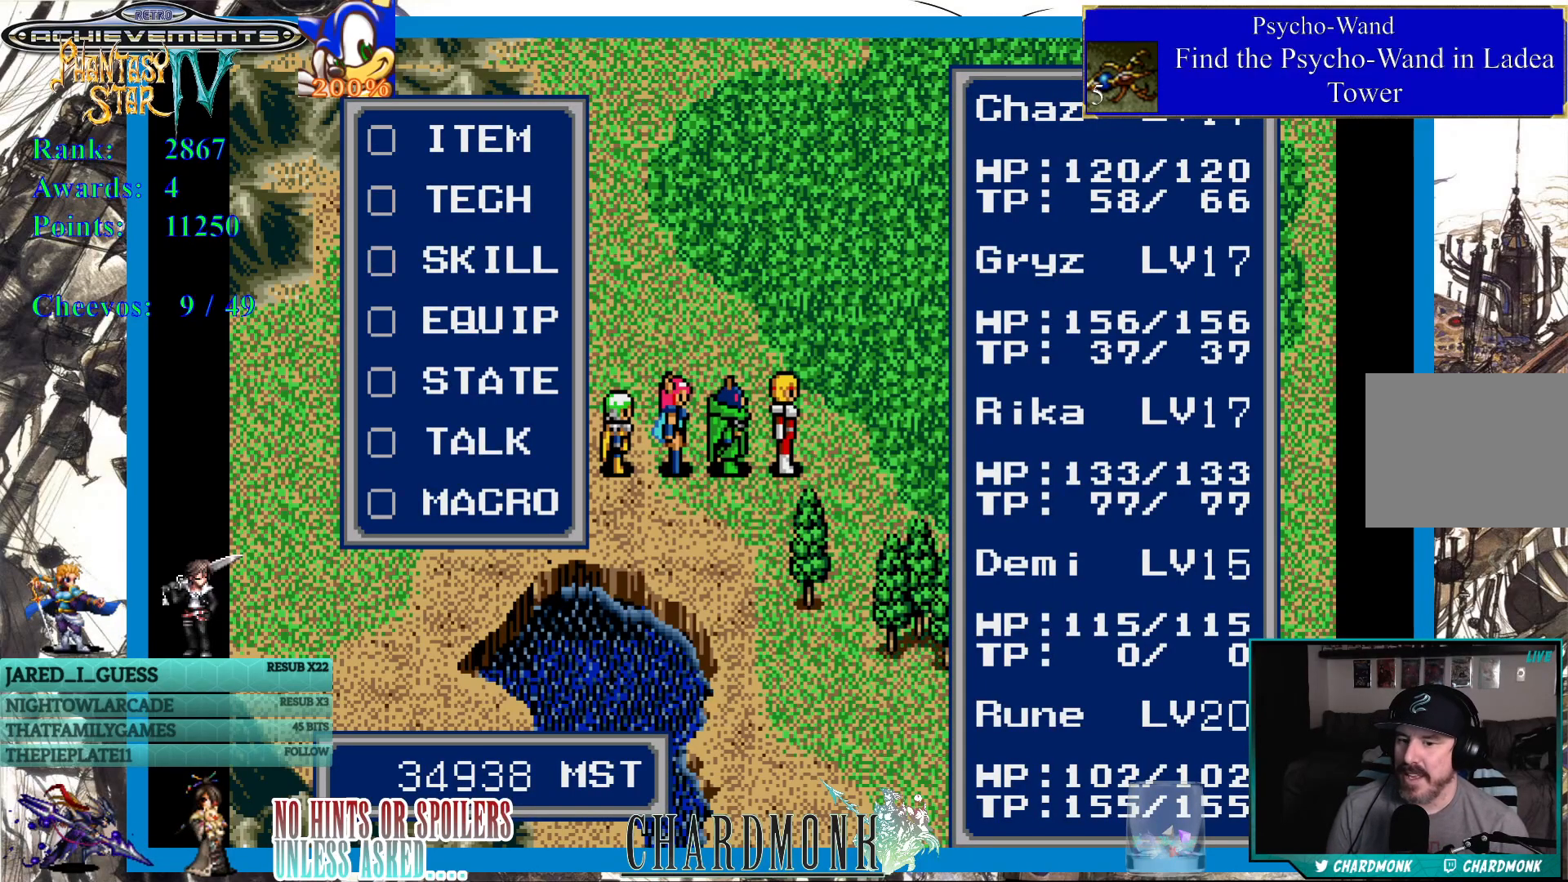
{"buttons": [], "left_stick": "center", "right_stick": "center", "events": [[417, "CROSS", "down"], [500, "CROSS", "up"]]}
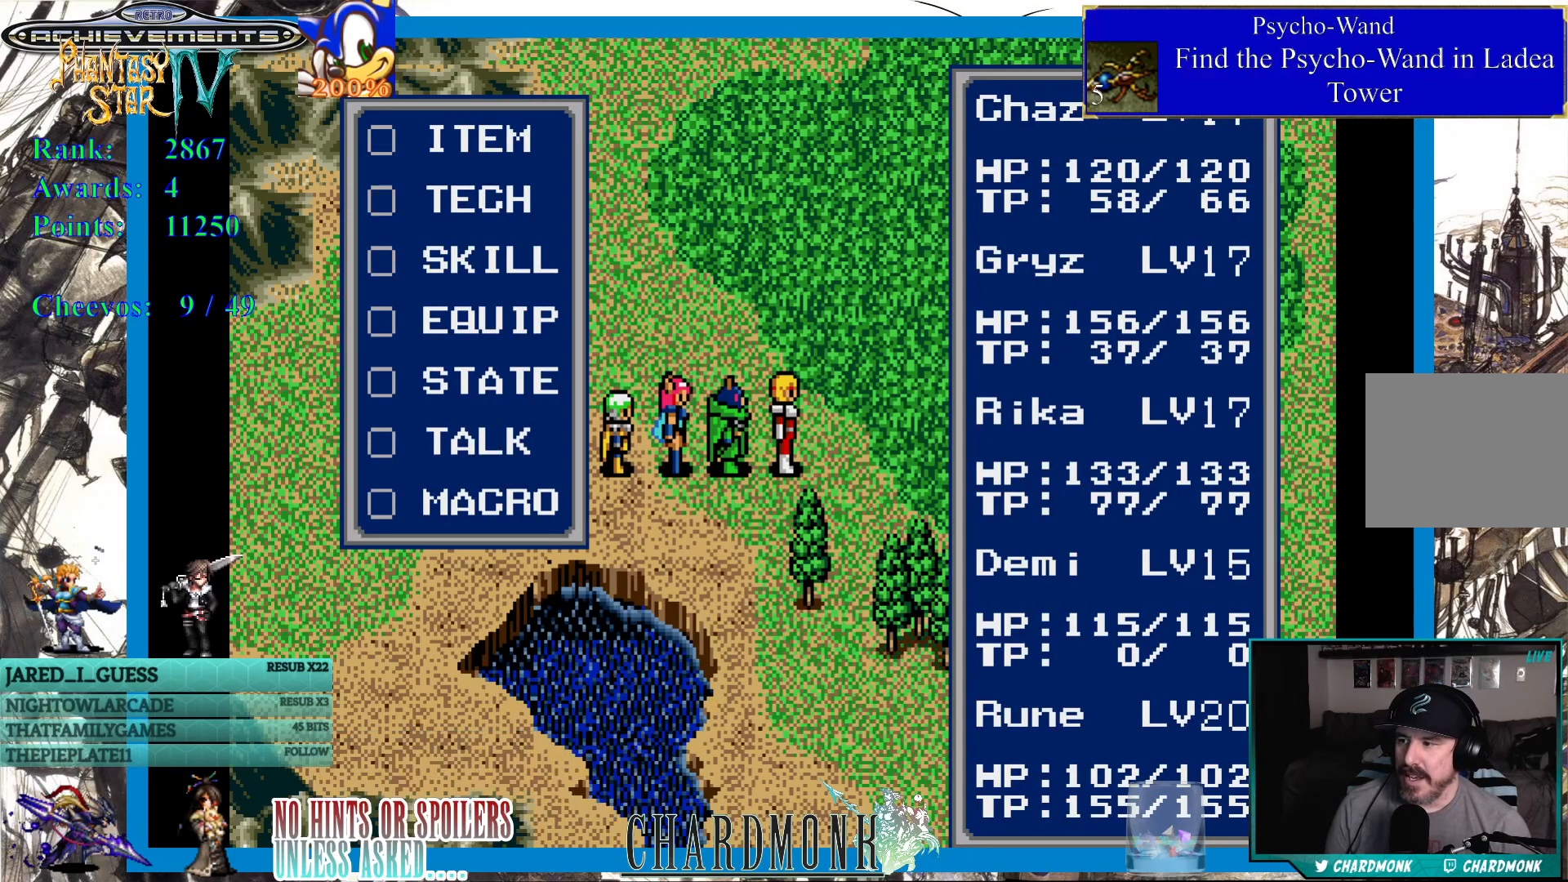
{"buttons": ["DPAD_LEFT"], "left_stick": "center", "right_stick": "center", "events": [[200, "DPAD_LEFT", "down"]]}
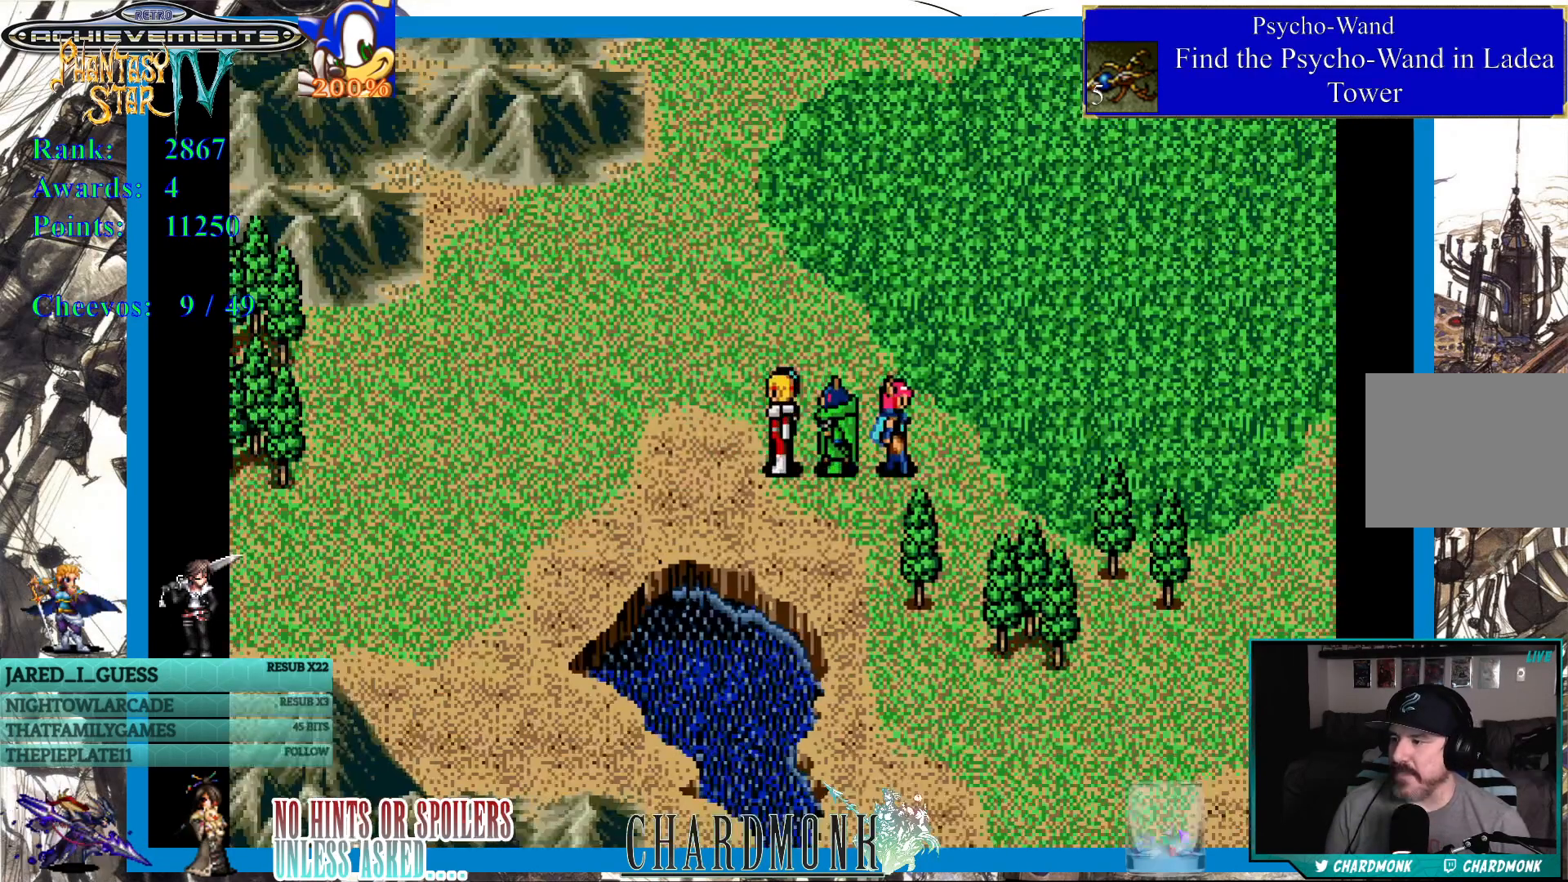
{"buttons": ["DPAD_LEFT"], "left_stick": "center", "right_stick": "center", "events": []}
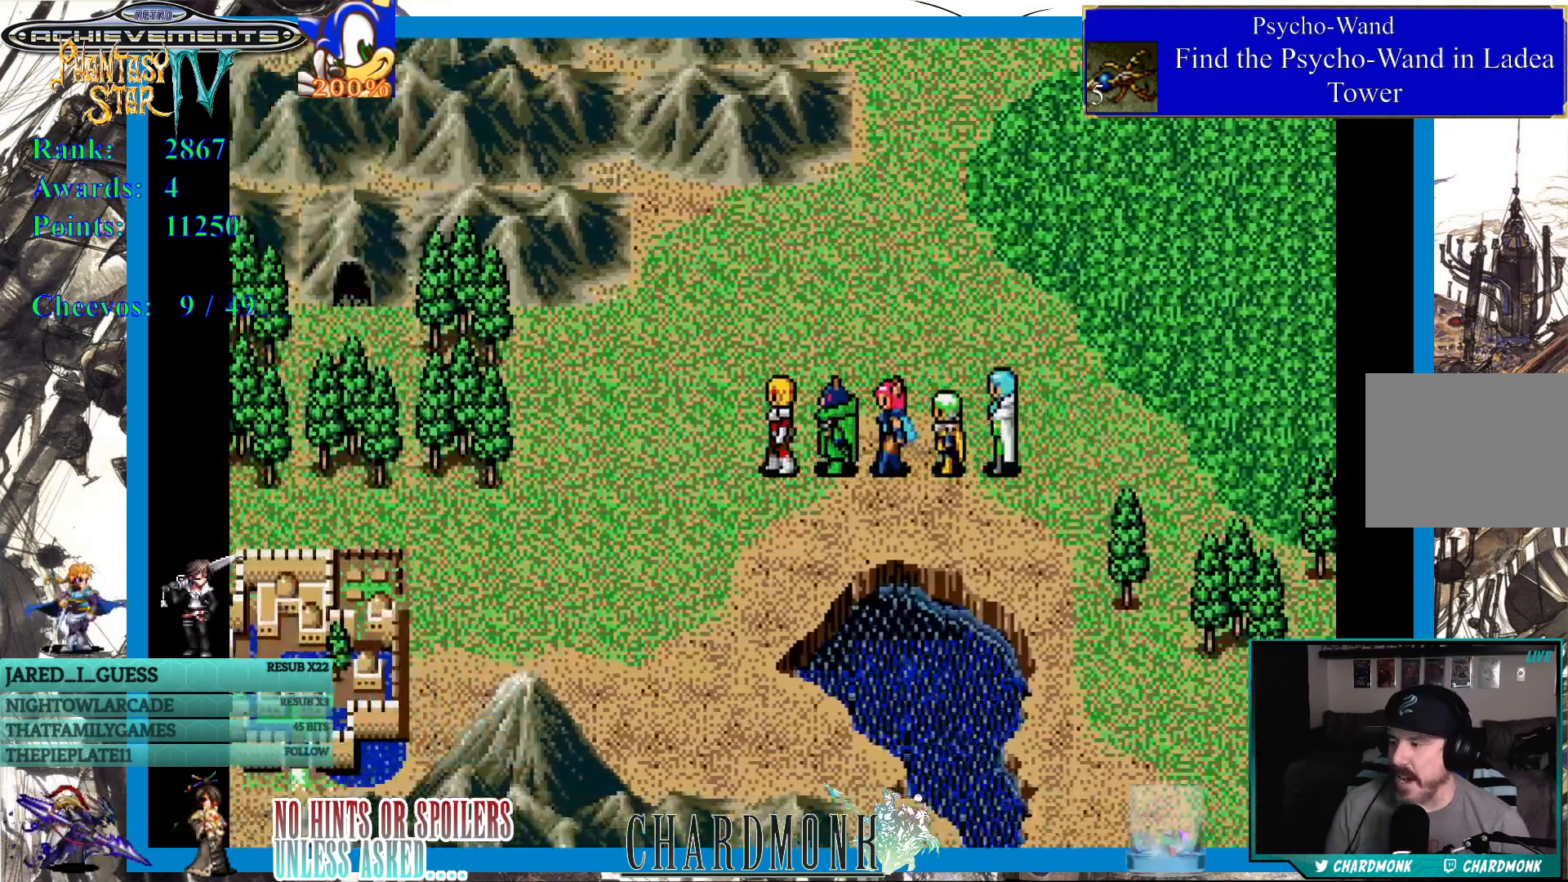
{"buttons": [], "left_stick": "center", "right_stick": "center", "events": [[33, "DPAD_LEFT", "up"]]}
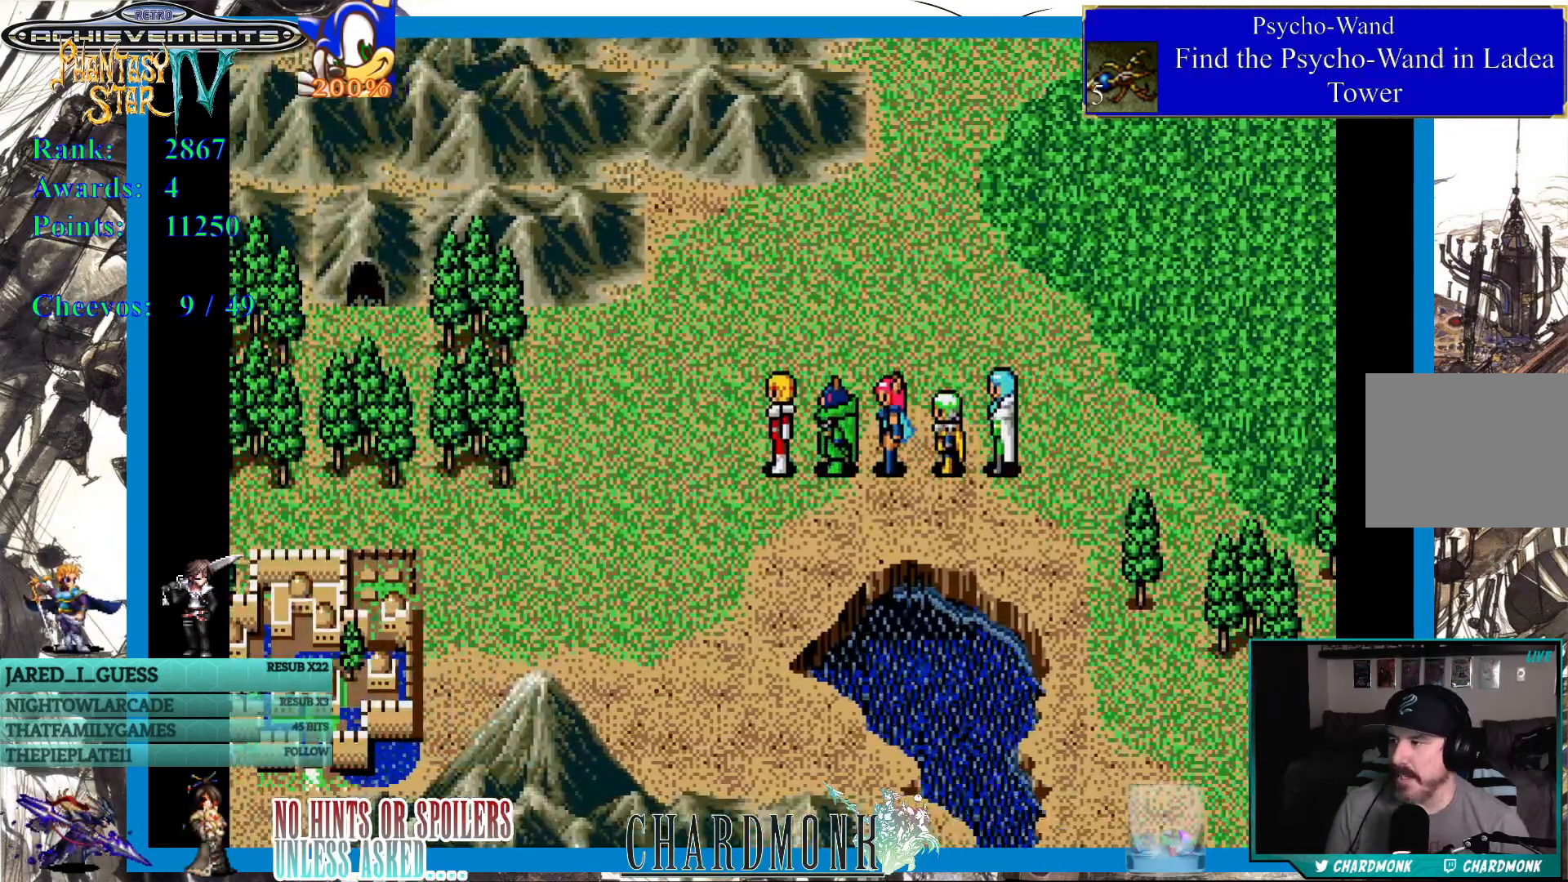
{"buttons": [], "left_stick": "center", "right_stick": "center", "events": []}
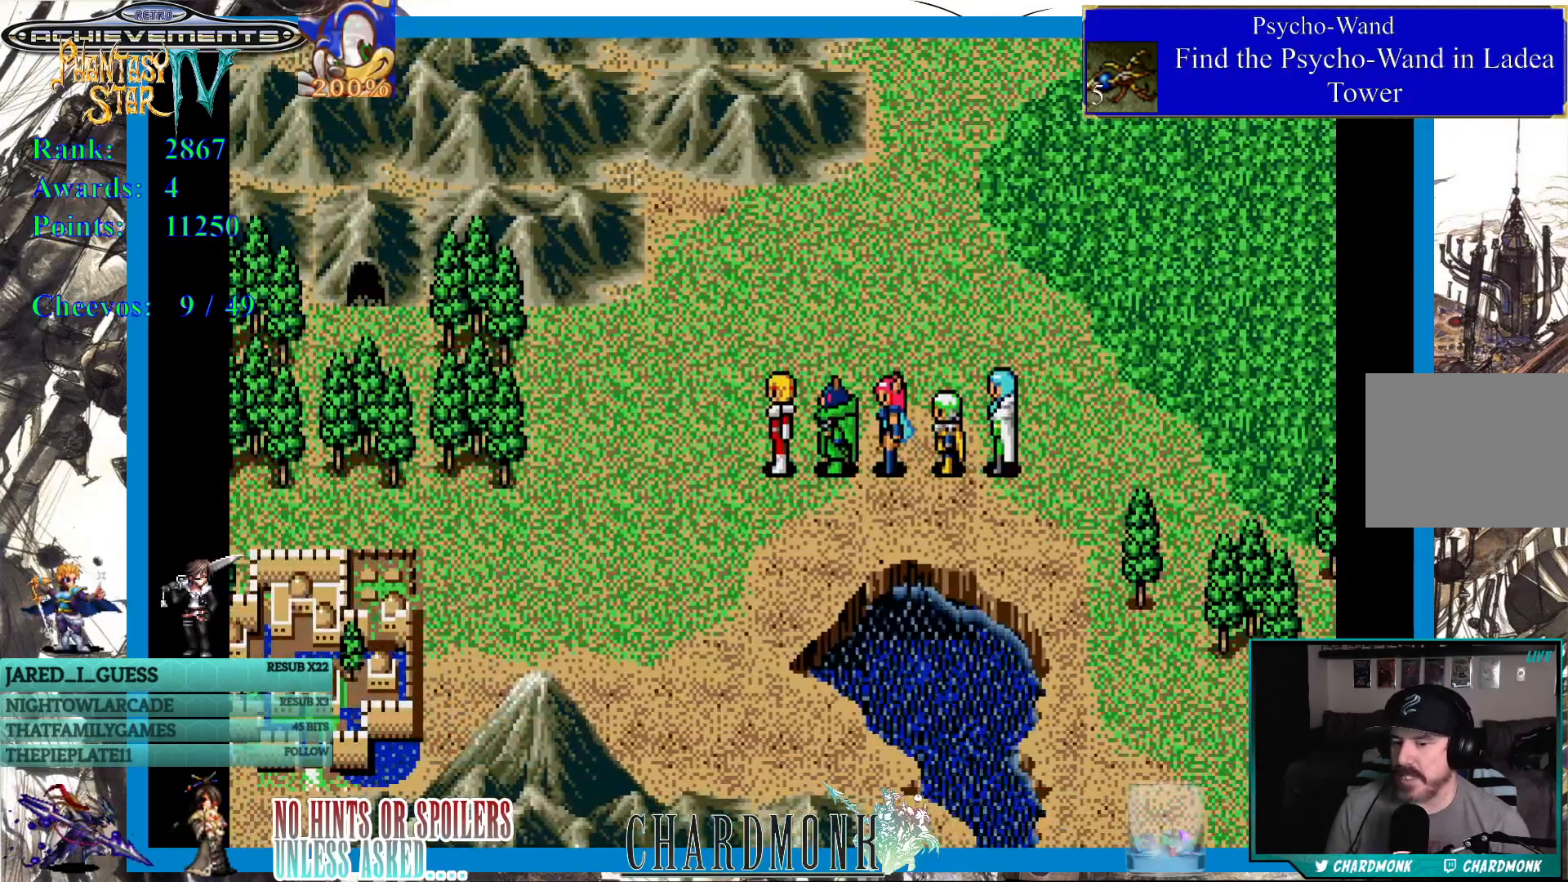
{"buttons": ["DPAD_DOWN"], "left_stick": "center", "right_stick": "center", "events": [[183, "DPAD_DOWN", "down"]]}
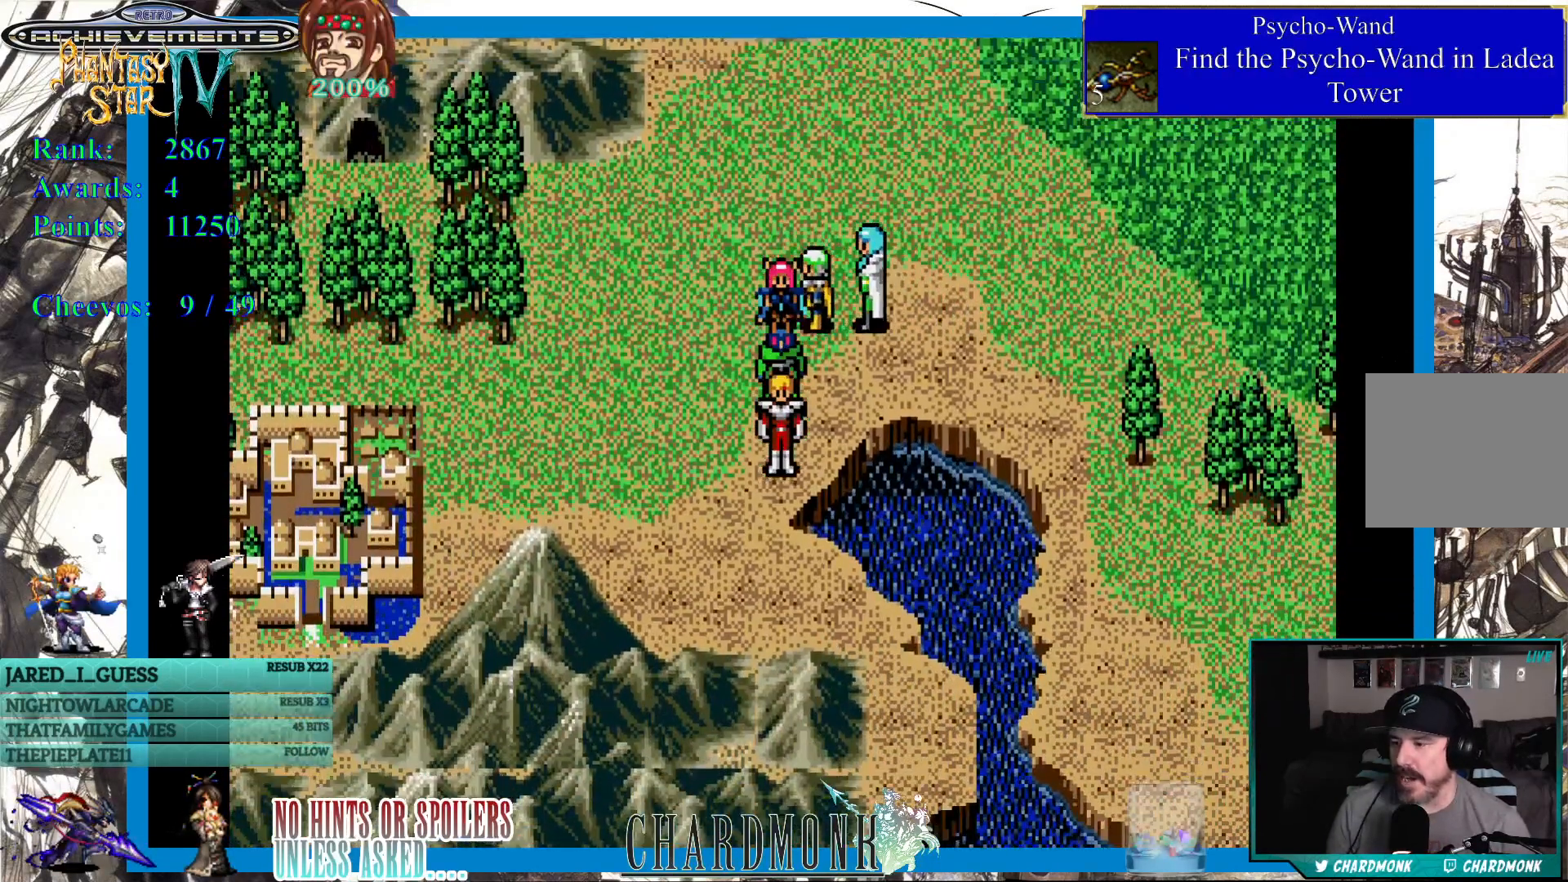
{"buttons": ["DPAD_DOWN"], "left_stick": "center", "right_stick": "center", "events": []}
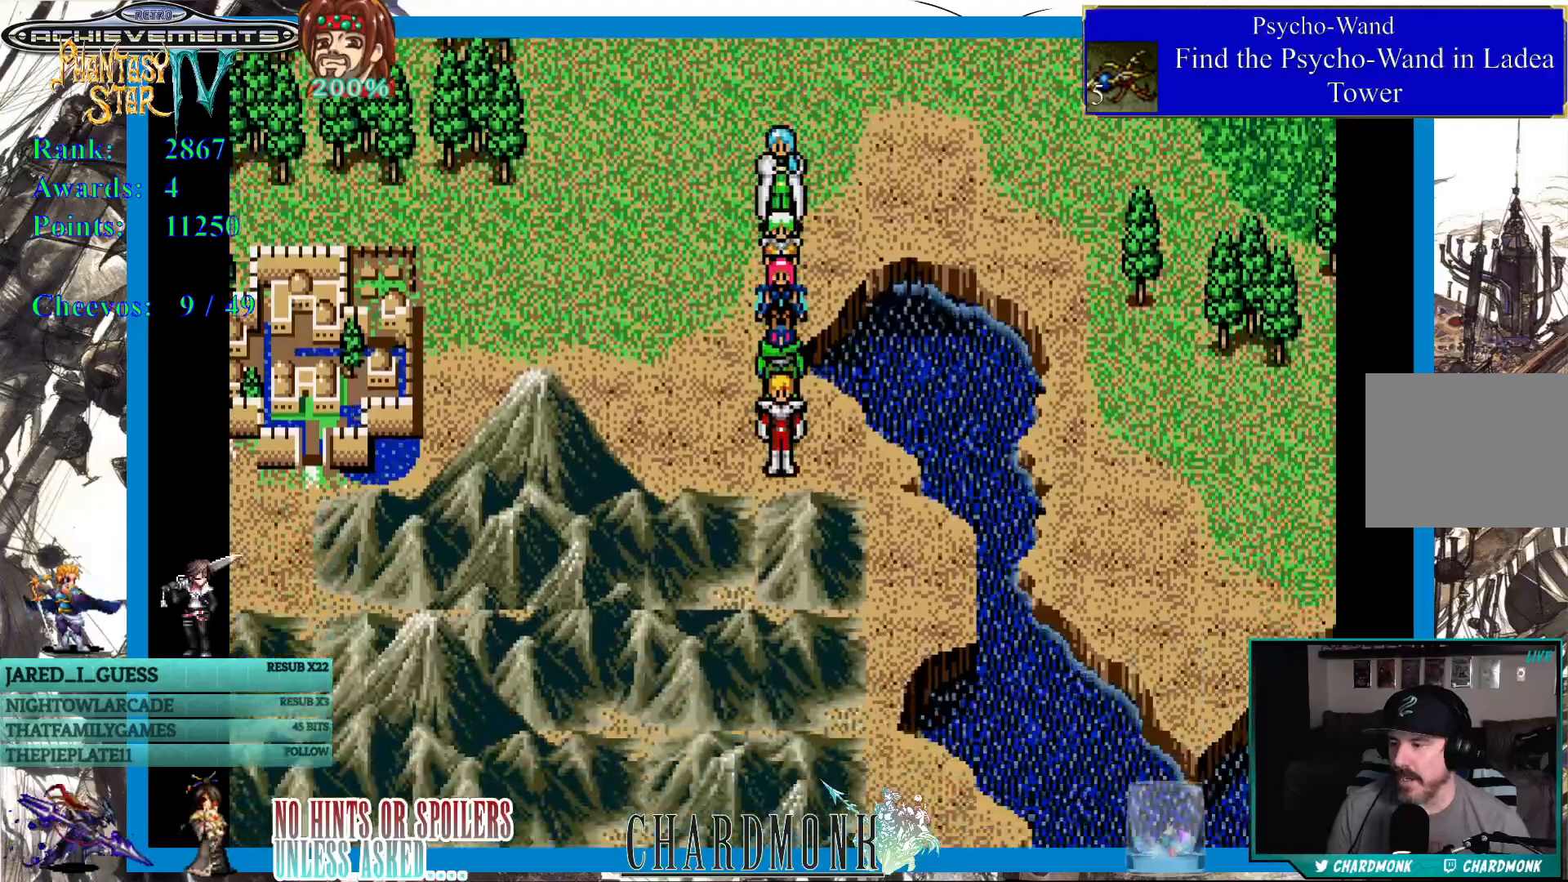
{"buttons": ["DPAD_DOWN"], "left_stick": "center", "right_stick": "center", "events": [[100, "DPAD_DOWN", "up"], [100, "DPAD_RIGHT", "down"], [317, "DPAD_DOWN", "down"], [400, "DPAD_RIGHT", "up"]]}
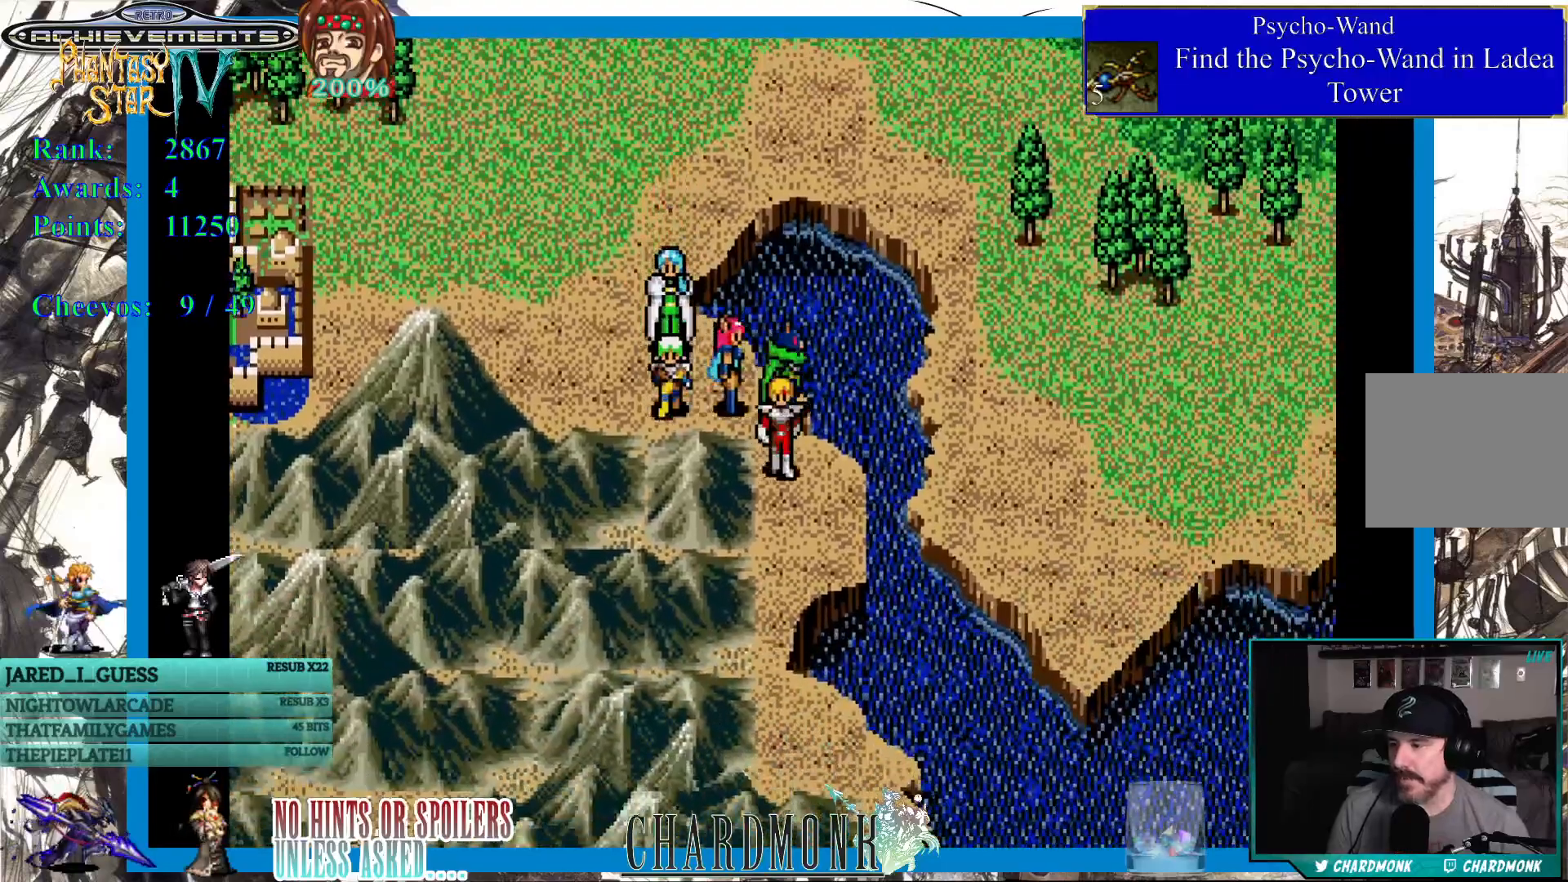
{"buttons": ["DPAD_DOWN", "DPAD_LEFT"], "left_stick": "center", "right_stick": "center", "events": [[367, "DPAD_LEFT", "down"]]}
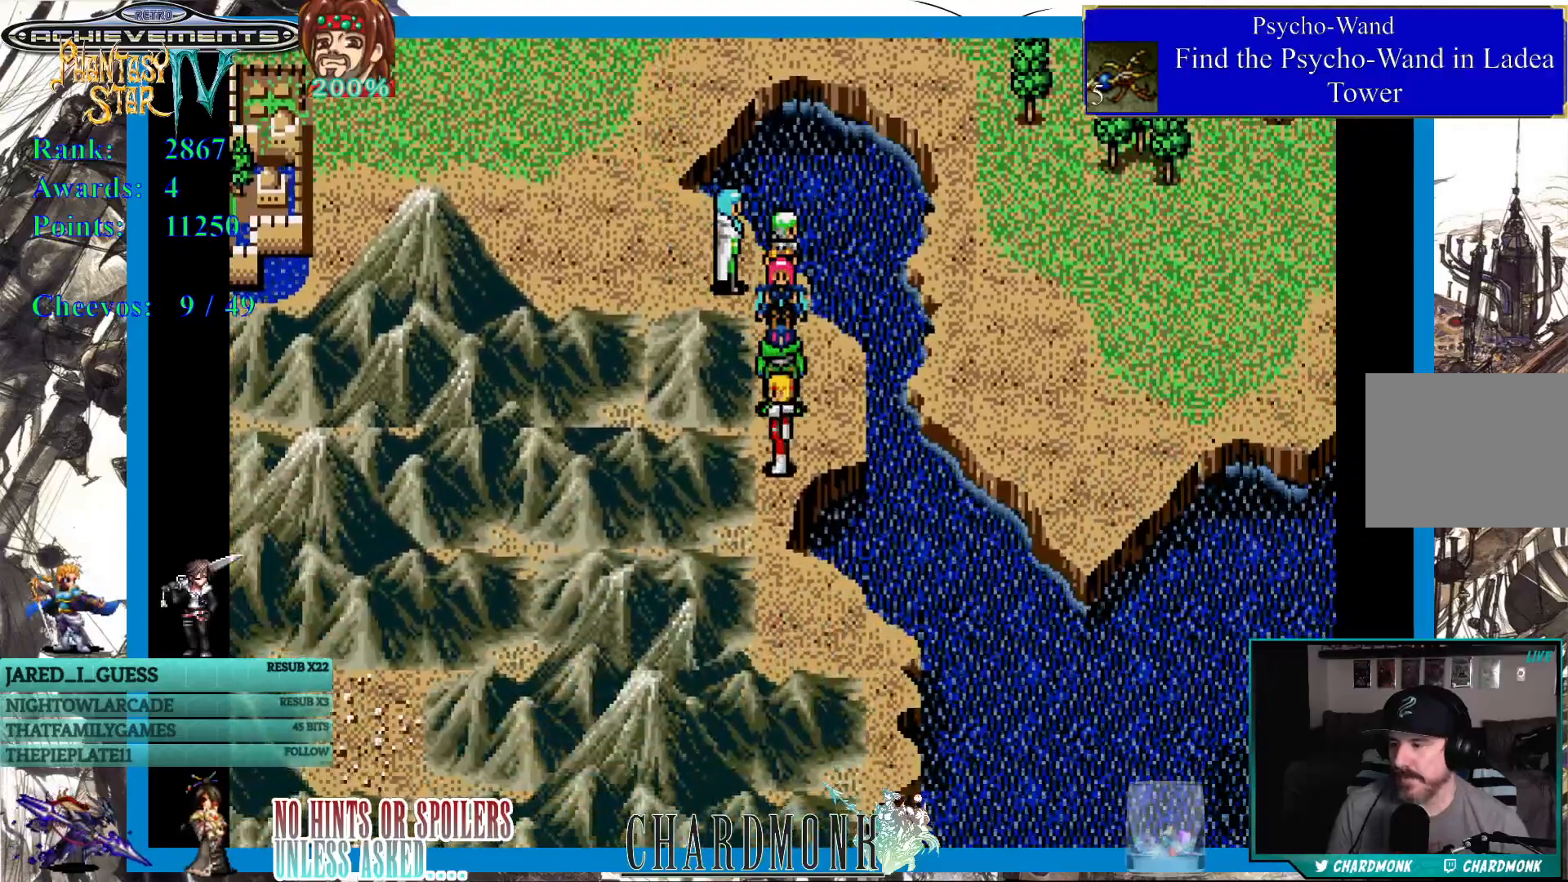
{"buttons": ["DPAD_UP"], "left_stick": "center", "right_stick": "center", "events": [[17, "DPAD_LEFT", "up"], [233, "DPAD_DOWN", "up"], [317, "DPAD_LEFT", "down"], [317, "DPAD_UP", "down"], [350, "DPAD_LEFT", "up"]]}
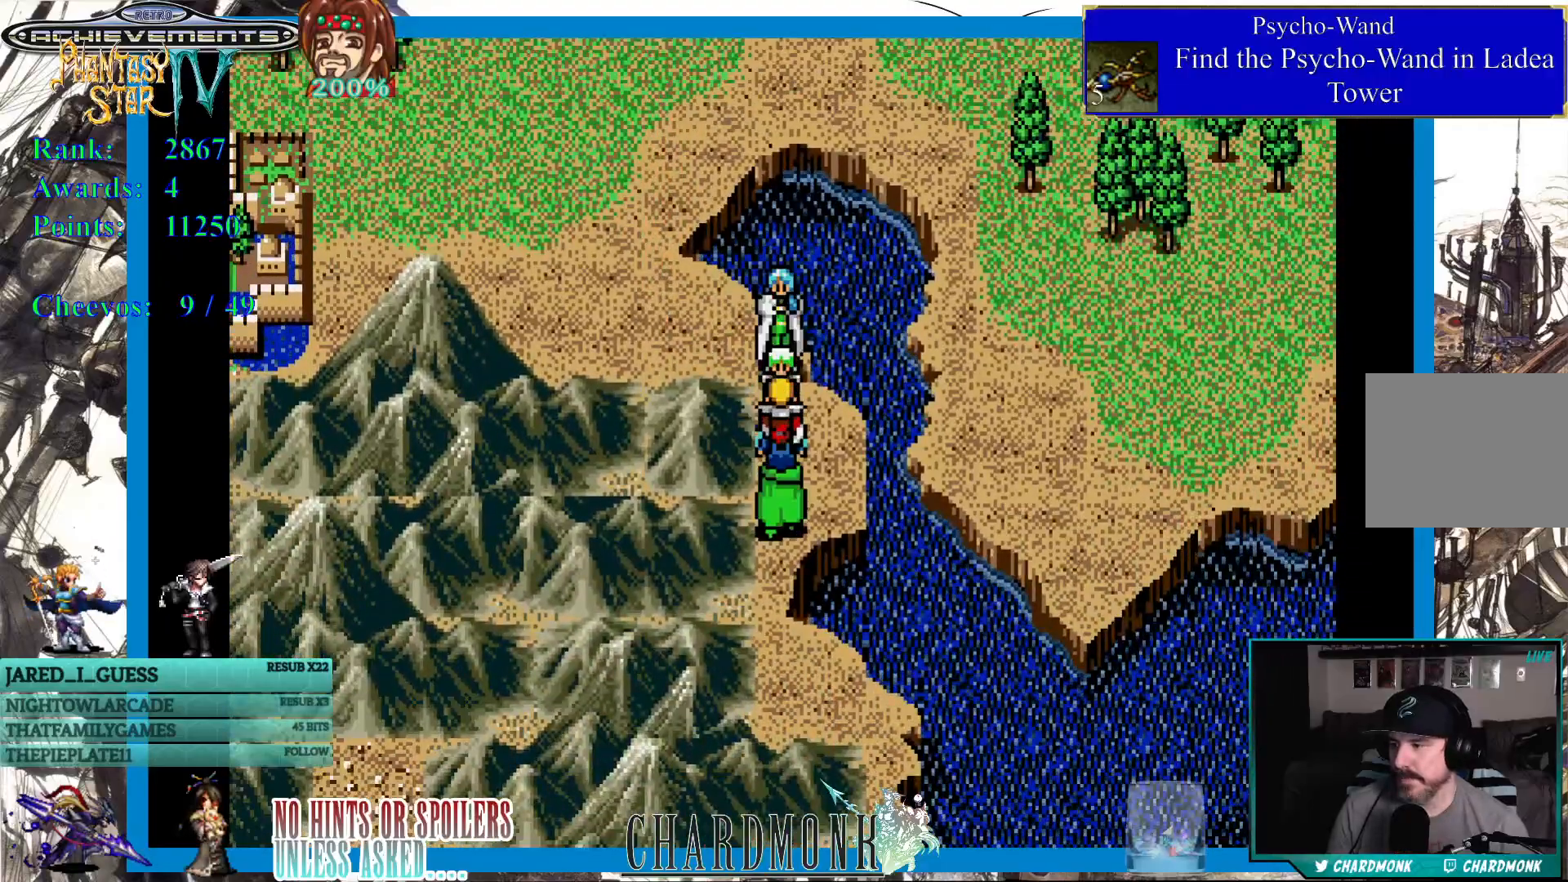
{"buttons": ["DPAD_UP", "DPAD_LEFT"], "left_stick": "center", "right_stick": "center", "events": [[50, "DPAD_LEFT", "down"]]}
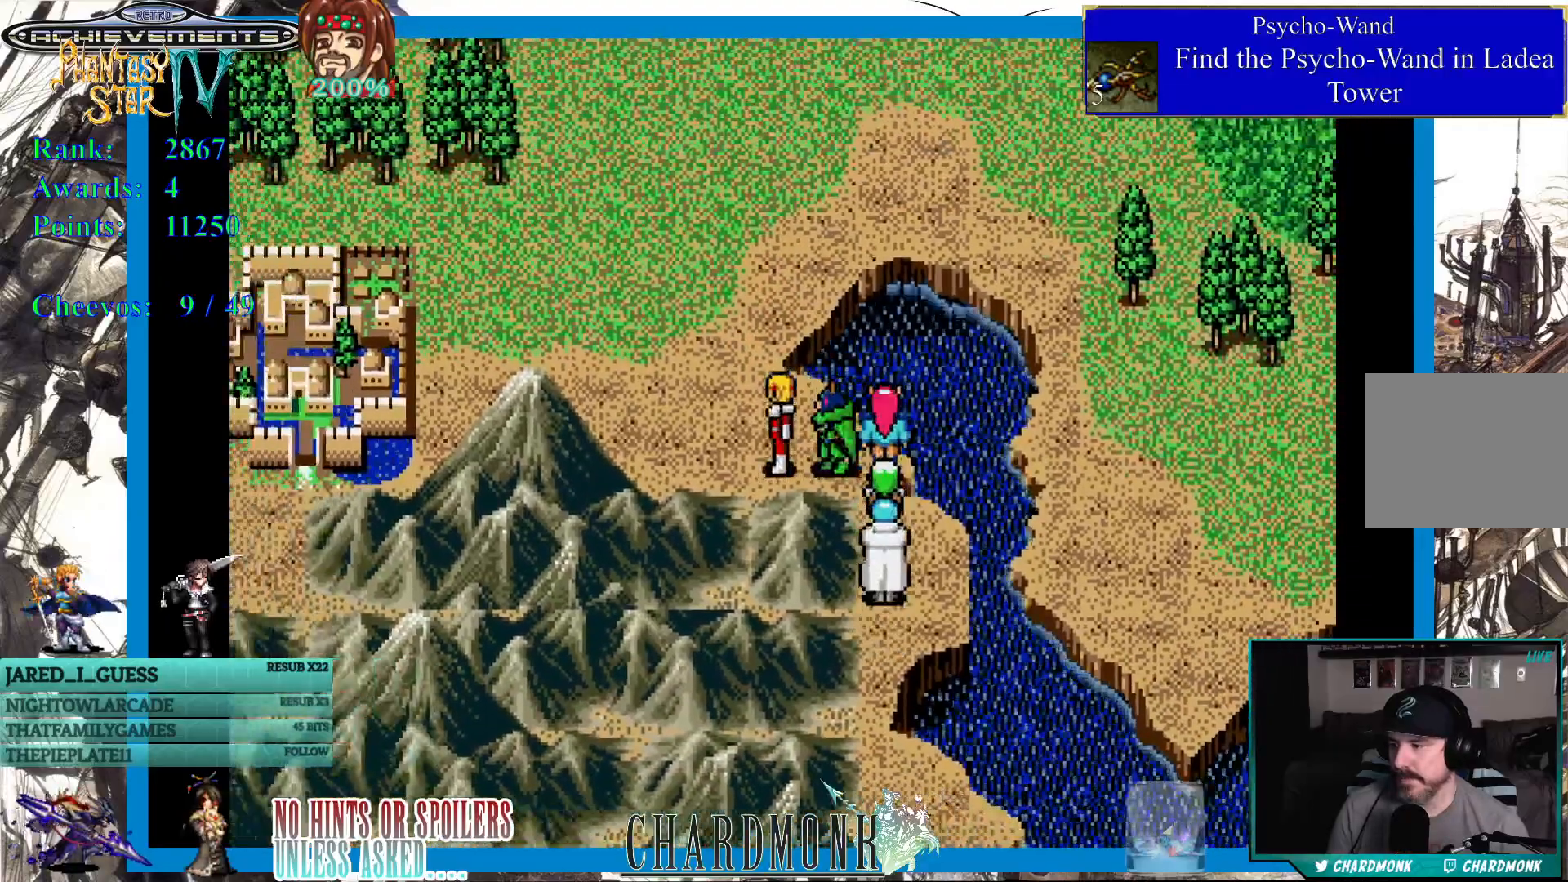
{"buttons": ["DPAD_LEFT"], "left_stick": "center", "right_stick": "center", "events": [[250, "DPAD_UP", "up"]]}
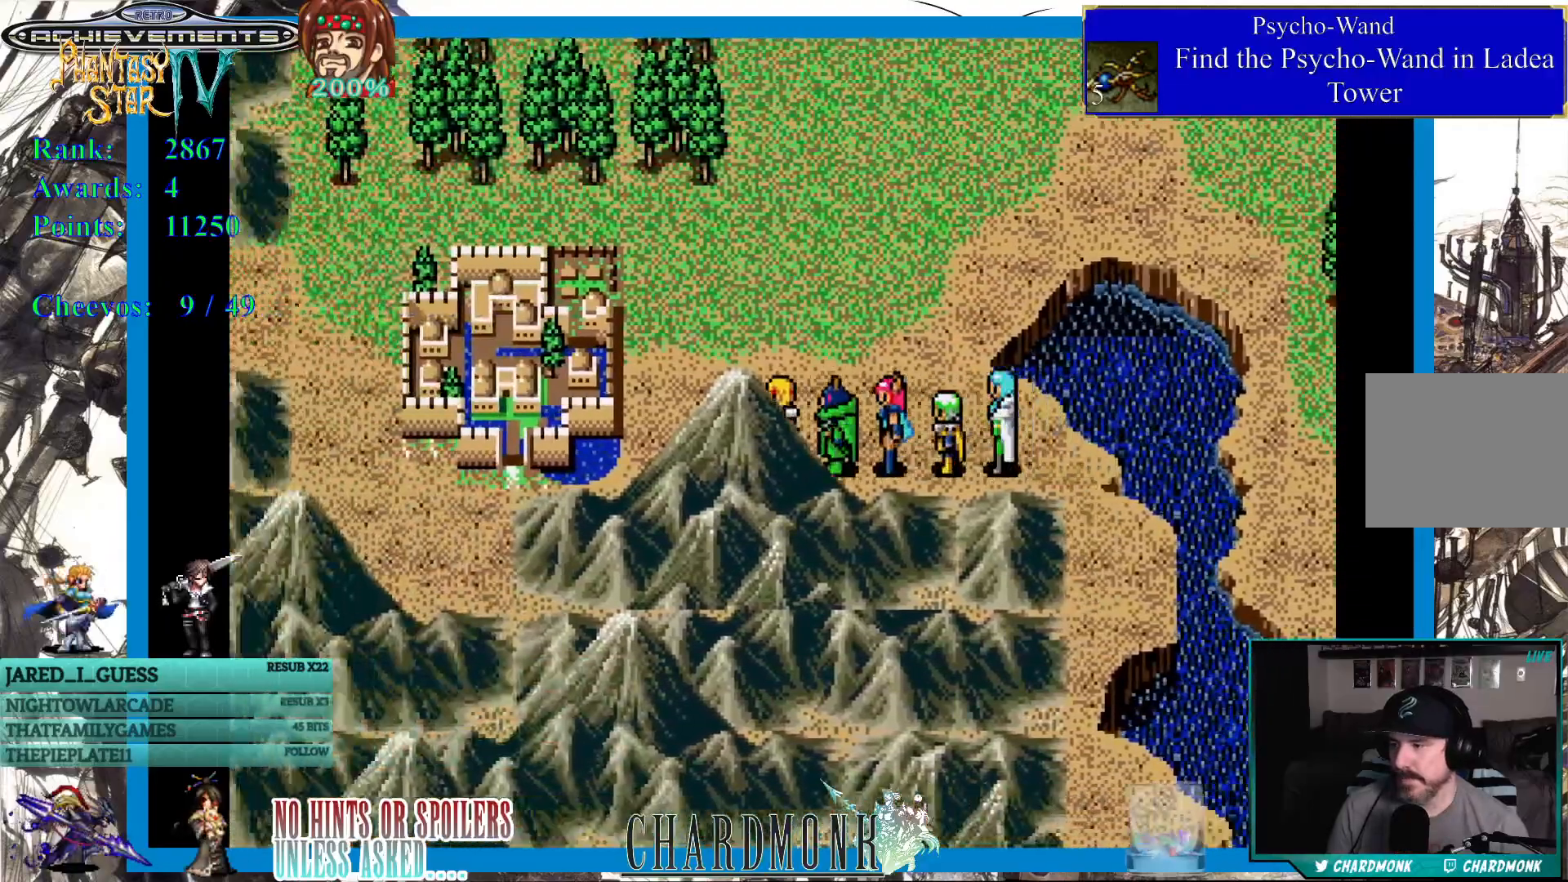
{"buttons": ["DPAD_UP"], "left_stick": "center", "right_stick": "center", "events": [[233, "DPAD_LEFT", "up"], [233, "DPAD_UP", "down"]]}
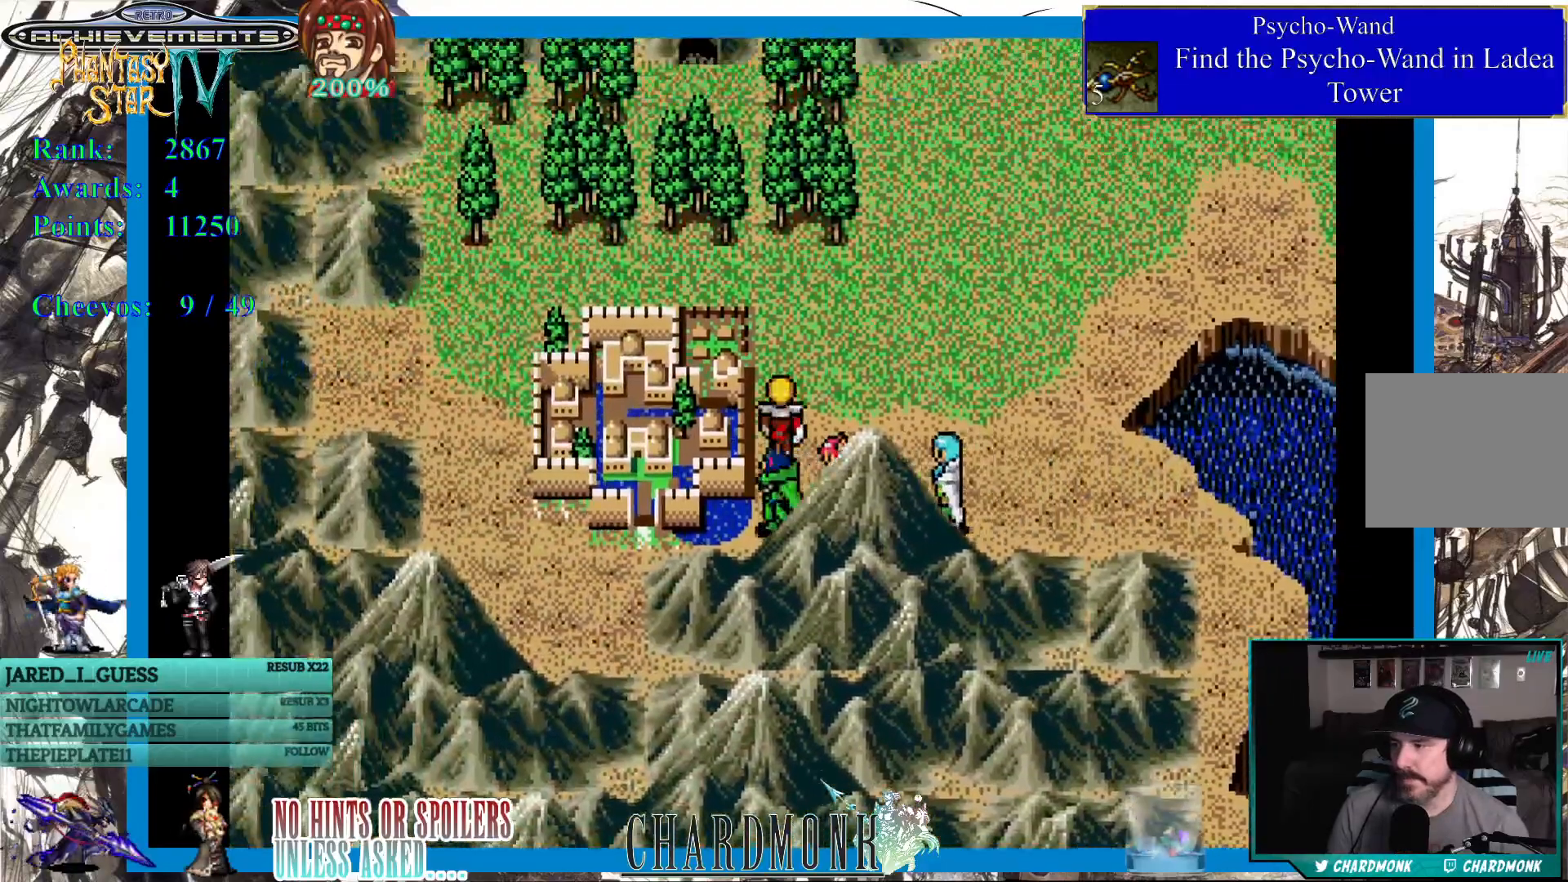
{"buttons": [], "left_stick": "center", "right_stick": "center", "events": [[500, "DPAD_UP", "up"]]}